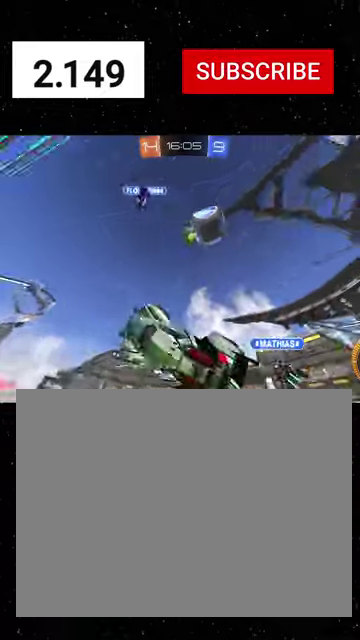
Gameplay with a controller (Xbox layout); each line is a JSON object with the inputs held at the frame after it. "events" lists button and stick changes between this image and that frame as [ms after this image, input, new state], when the widget could be followed in between.
{"buttons": ["X", "R2"], "left_stick": "down-right", "right_stick": "center"}
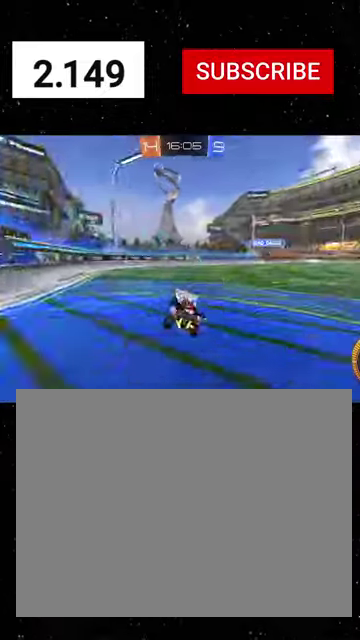
{"buttons": ["R1", "R2"], "left_stick": "right", "right_stick": "center", "events": [[34, "X", "up"], [34, "left_stick", "down"], [100, "Y", "down"], [200, "Y", "up"], [200, "left_stick", "left"], [367, "R1", "down"], [467, "left_stick", "right"]]}
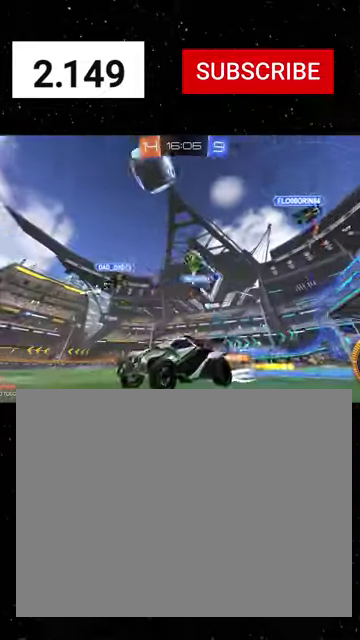
{"buttons": ["R1", "R2"], "left_stick": "center", "right_stick": "center", "events": [[67, "R1", "up"], [167, "R1", "down"], [167, "left_stick", "center"], [300, "R1", "up"], [434, "R1", "down"]]}
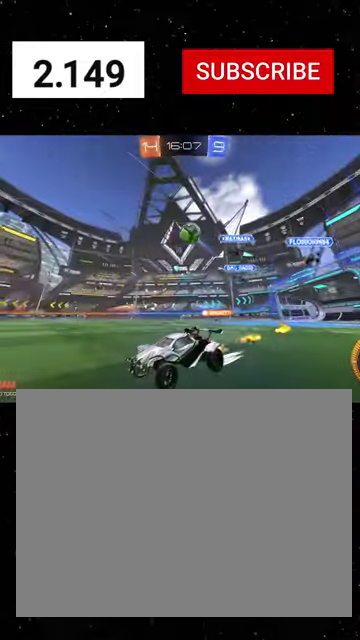
{"buttons": ["L2"], "left_stick": "down-right", "right_stick": "center", "events": [[67, "R1", "up"], [67, "left_stick", "right"], [200, "left_stick", "left"], [467, "L2", "down"], [467, "R2", "up"], [500, "left_stick", "down-right"]]}
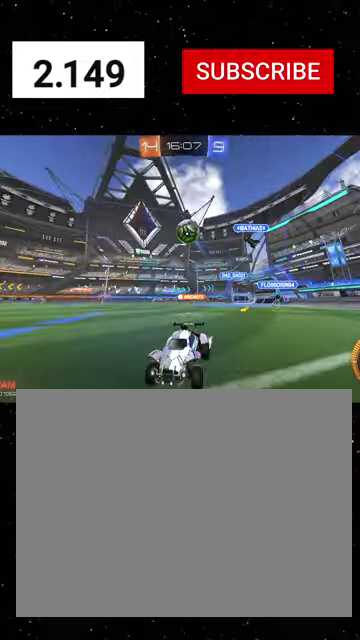
{"buttons": ["R2"], "left_stick": "left", "right_stick": "center", "events": [[234, "left_stick", "right"], [367, "L2", "up"], [367, "left_stick", "down-right"], [400, "R2", "down"], [500, "left_stick", "left"]]}
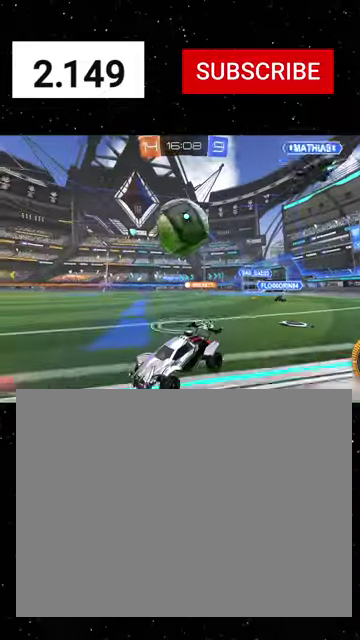
{"buttons": ["R1", "R2"], "left_stick": "center", "right_stick": "center", "events": [[34, "R1", "down"], [200, "left_stick", "right"], [434, "left_stick", "center"]]}
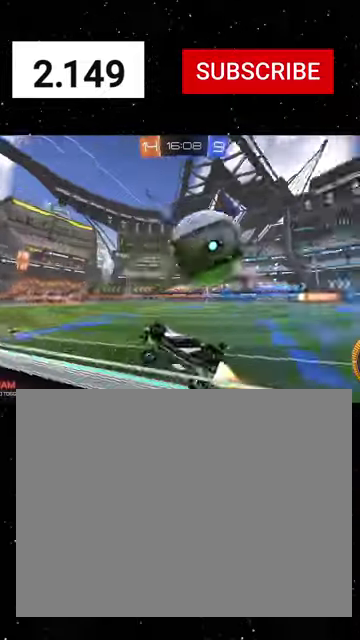
{"buttons": ["R2"], "left_stick": "down", "right_stick": "center", "events": [[100, "left_stick", "left"], [134, "R1", "up"], [167, "L2", "down"], [167, "R2", "up"], [234, "left_stick", "down"], [267, "R2", "down"], [300, "A", "down"], [300, "L2", "up"], [400, "X", "down"], [467, "A", "up"], [500, "X", "up"]]}
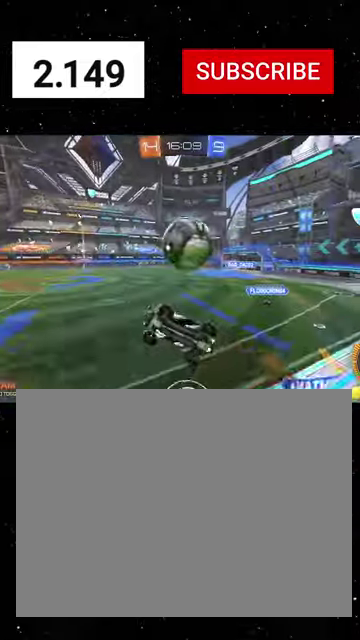
{"buttons": ["R1", "R2"], "left_stick": "up", "right_stick": "center", "events": [[67, "left_stick", "down-right"], [167, "X", "down"], [400, "R1", "down"], [500, "X", "up"], [500, "left_stick", "up"]]}
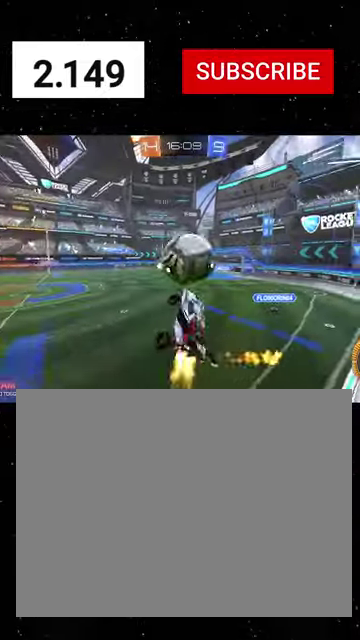
{"buttons": ["X", "R1", "R2"], "left_stick": "down", "right_stick": "center", "events": [[100, "A", "down"], [167, "X", "down"], [200, "left_stick", "left"], [334, "left_stick", "down-left"], [367, "A", "up"], [467, "left_stick", "down"]]}
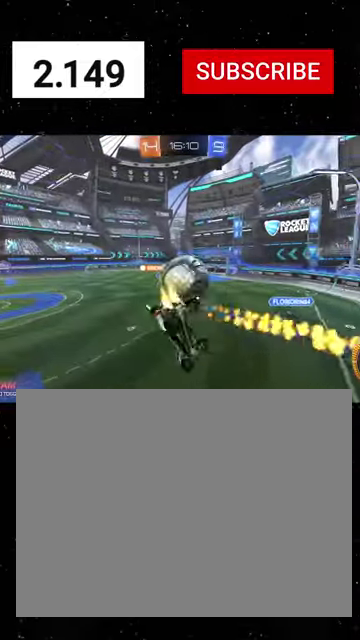
{"buttons": ["R1", "R2"], "left_stick": "down-right", "right_stick": "center", "events": [[100, "left_stick", "down-right"], [134, "R1", "up"], [200, "X", "up"], [200, "left_stick", "right"], [300, "X", "down"], [334, "R1", "down"], [467, "left_stick", "down-right"], [500, "X", "up"]]}
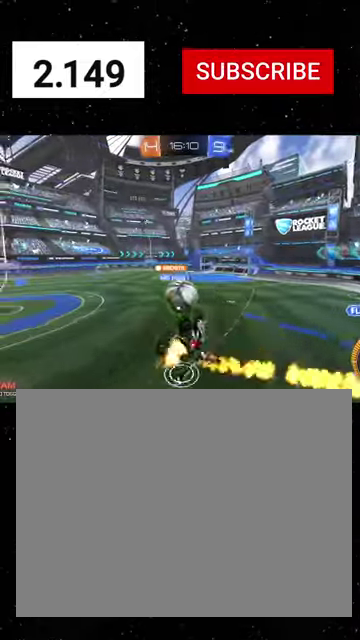
{"buttons": ["Y", "R1", "R2"], "left_stick": "center", "right_stick": "center", "events": [[67, "X", "down"], [67, "left_stick", "center"], [167, "left_stick", "left"], [200, "Y", "down"], [267, "X", "up"], [267, "Y", "up"], [367, "Y", "down"], [467, "left_stick", "center"]]}
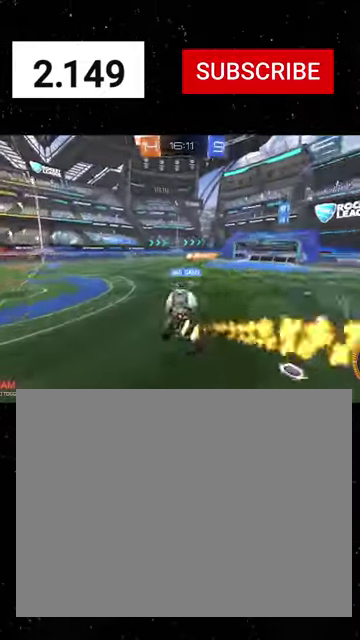
{"buttons": ["R1", "R2"], "left_stick": "left", "right_stick": "center", "events": [[34, "Y", "up"], [100, "left_stick", "left"], [167, "R1", "up"], [267, "R1", "down"], [334, "L1", "down"], [467, "L1", "up"]]}
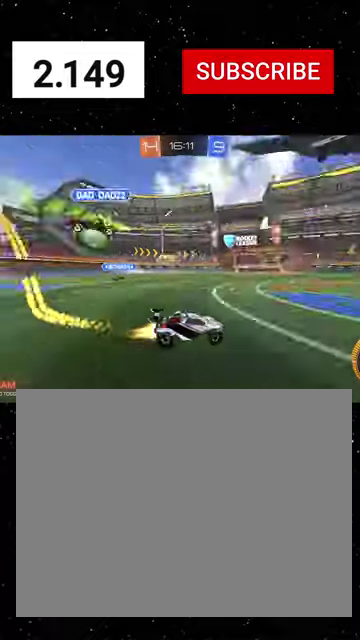
{"buttons": ["R1", "R2"], "left_stick": "center", "right_stick": "center", "events": [[434, "left_stick", "center"]]}
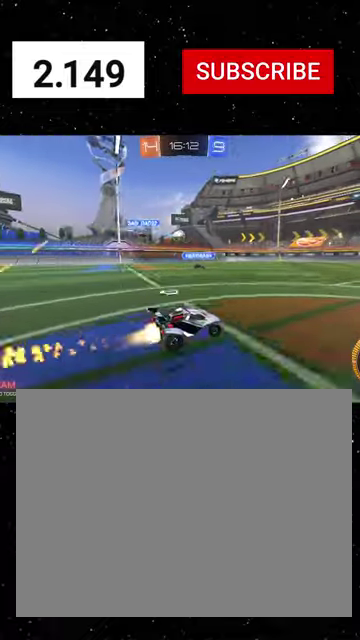
{"buttons": ["X", "R2"], "left_stick": "down", "right_stick": "center", "events": [[134, "left_stick", "up-left"], [267, "A", "down"], [334, "X", "down"], [367, "left_stick", "down"], [467, "A", "up"], [500, "R1", "up"]]}
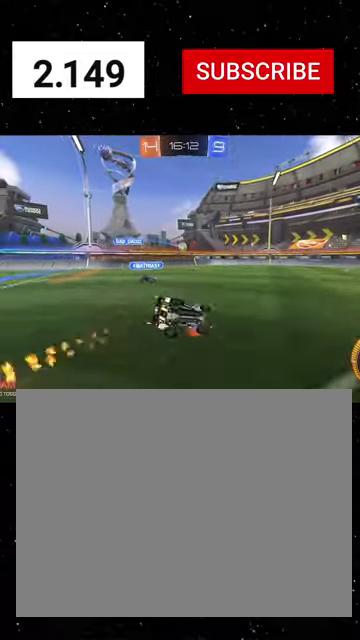
{"buttons": ["X", "R2"], "left_stick": "down-left", "right_stick": "center", "events": [[67, "left_stick", "down-left"]]}
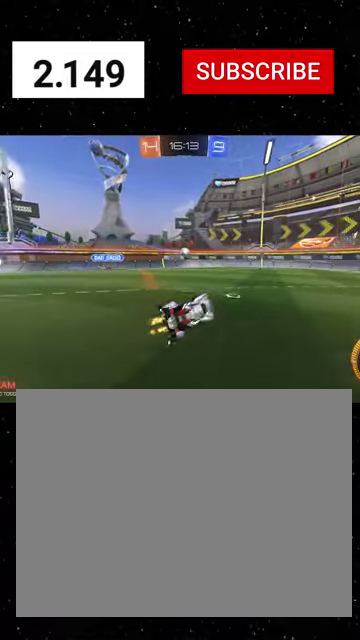
{"buttons": ["R1", "R2"], "left_stick": "center", "right_stick": "center", "events": [[134, "X", "up"], [134, "left_stick", "center"], [467, "R1", "down"]]}